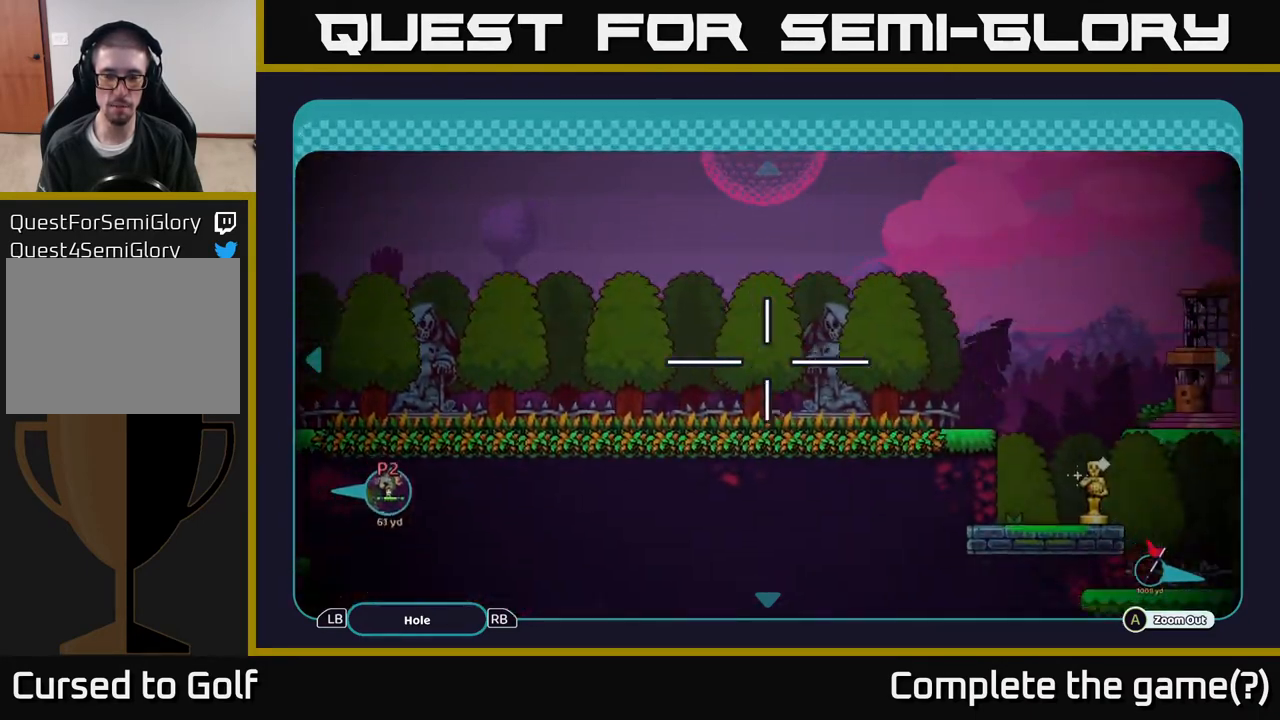
Gameplay with a controller (Xbox layout); each line is a JSON object with the inputs held at the frame after it. "events" lists button and stick changes between this image and that frame as [ms after this image, input, new state], when the widget could be followed in between.
{"buttons": [], "left_stick": "down", "right_stick": "center", "events": [[183, "left_stick", "up-right"], [450, "left_stick", "down-right"], [500, "left_stick", "down"]]}
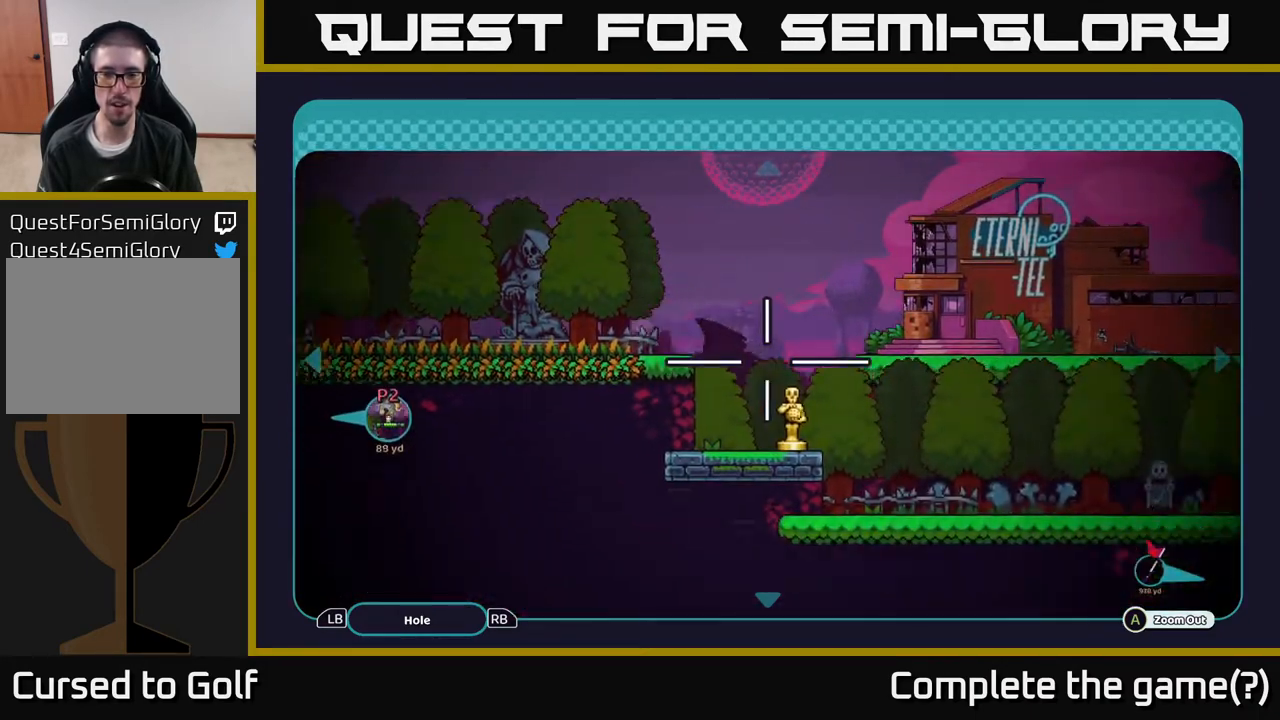
{"buttons": [], "left_stick": "center", "right_stick": "center", "events": [[183, "left_stick", "up-right"], [383, "left_stick", "down-left"], [483, "left_stick", "center"]]}
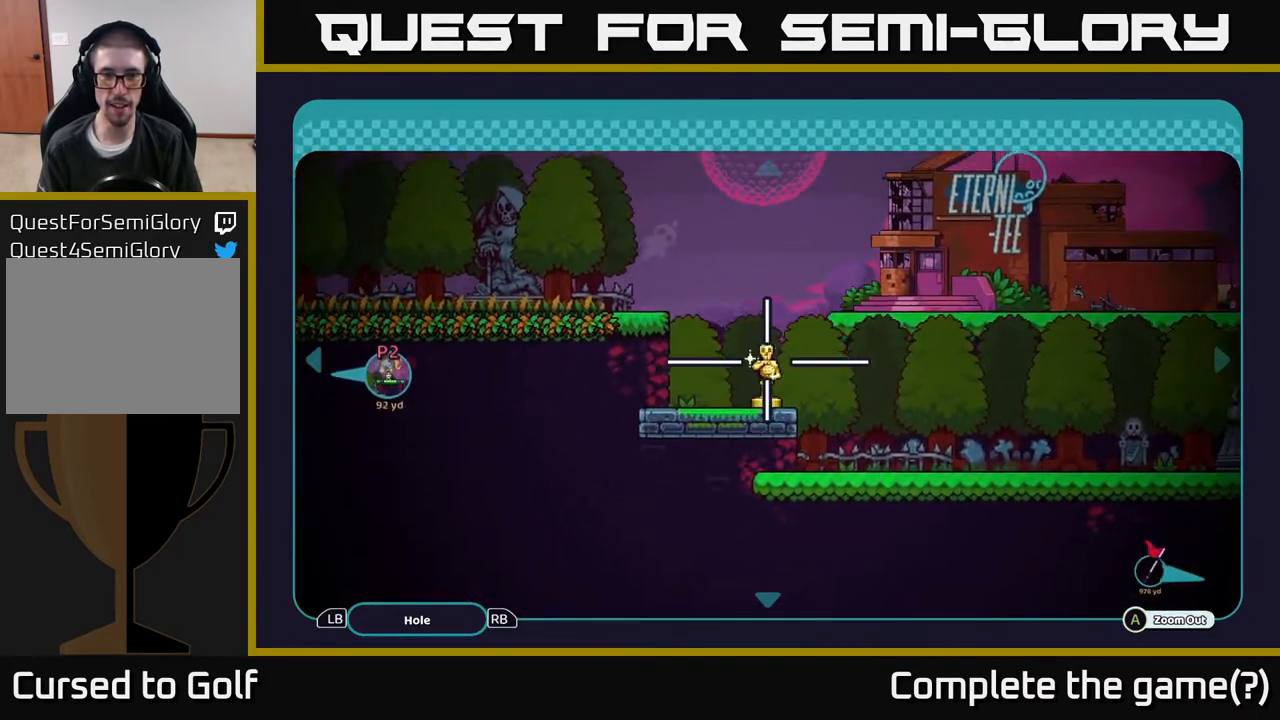
{"buttons": [], "left_stick": "right", "right_stick": "center", "events": [[17, "left_stick", "up-right"], [117, "left_stick", "left"], [217, "left_stick", "down"], [300, "left_stick", "up-left"], [417, "left_stick", "right"]]}
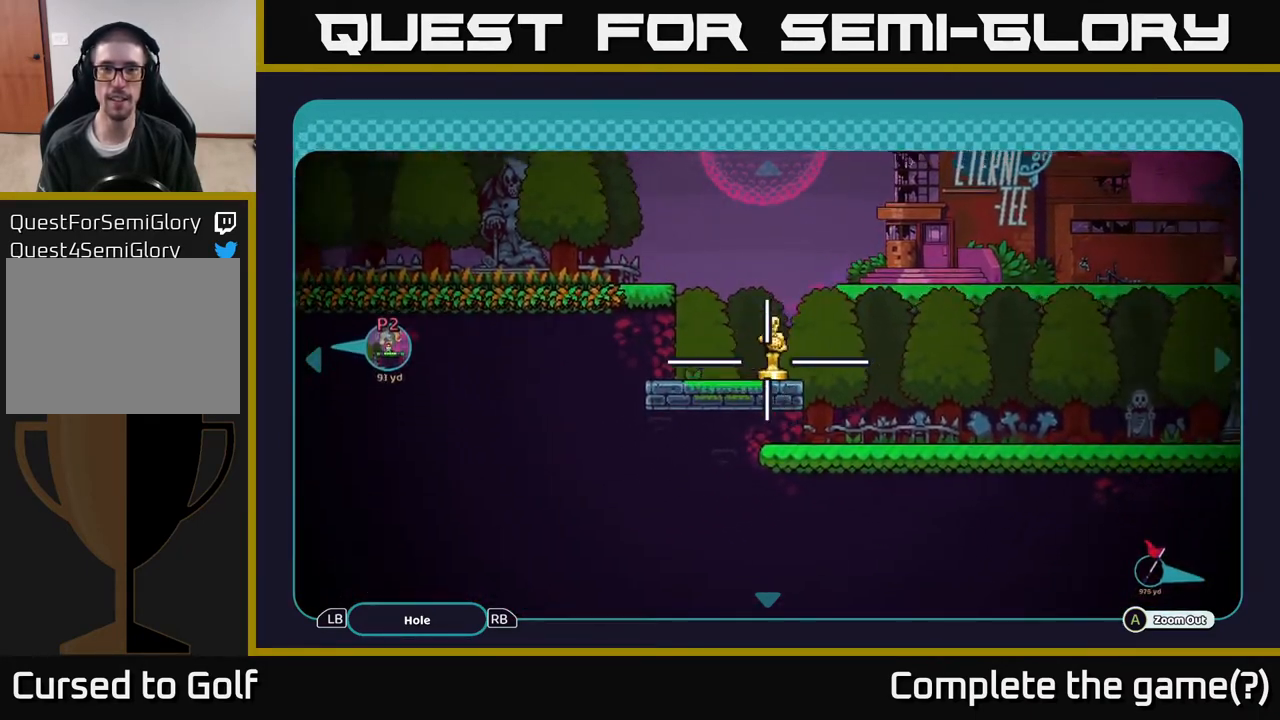
{"buttons": [], "left_stick": "right", "right_stick": "center", "events": [[33, "left_stick", "left"], [150, "left_stick", "down-right"], [233, "left_stick", "up-left"], [300, "left_stick", "right"]]}
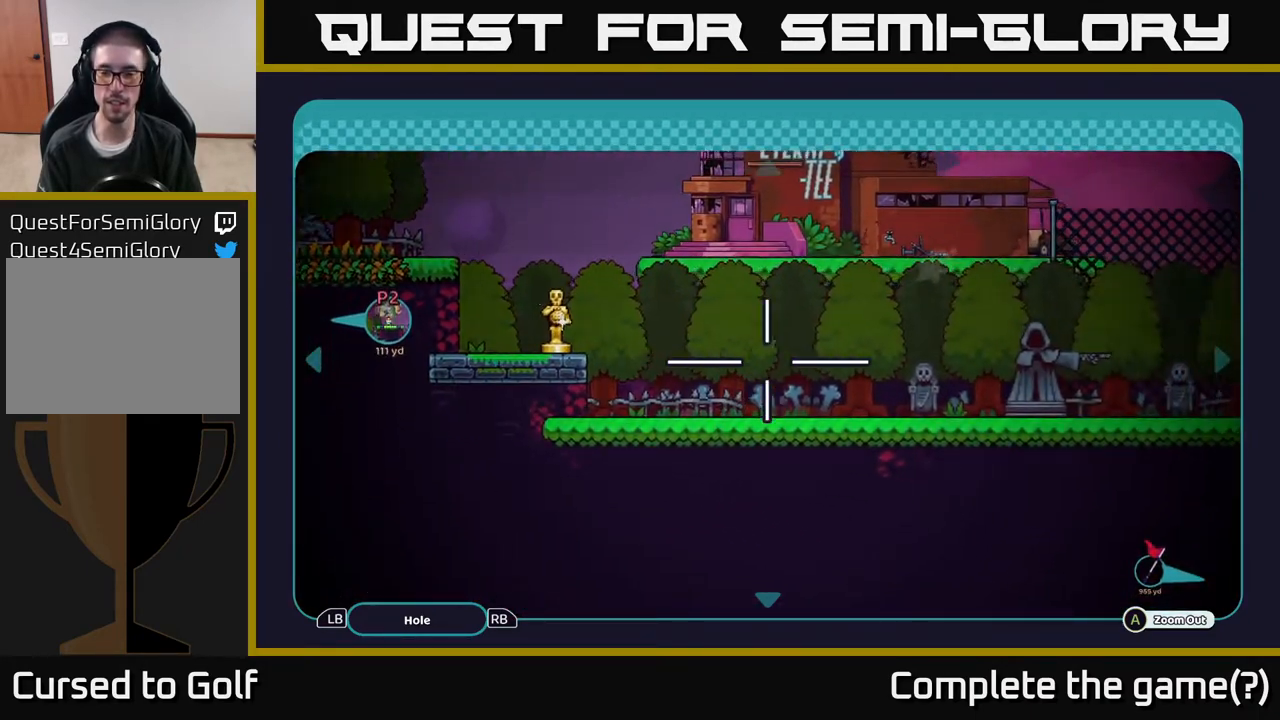
{"buttons": [], "left_stick": "right", "right_stick": "center", "events": []}
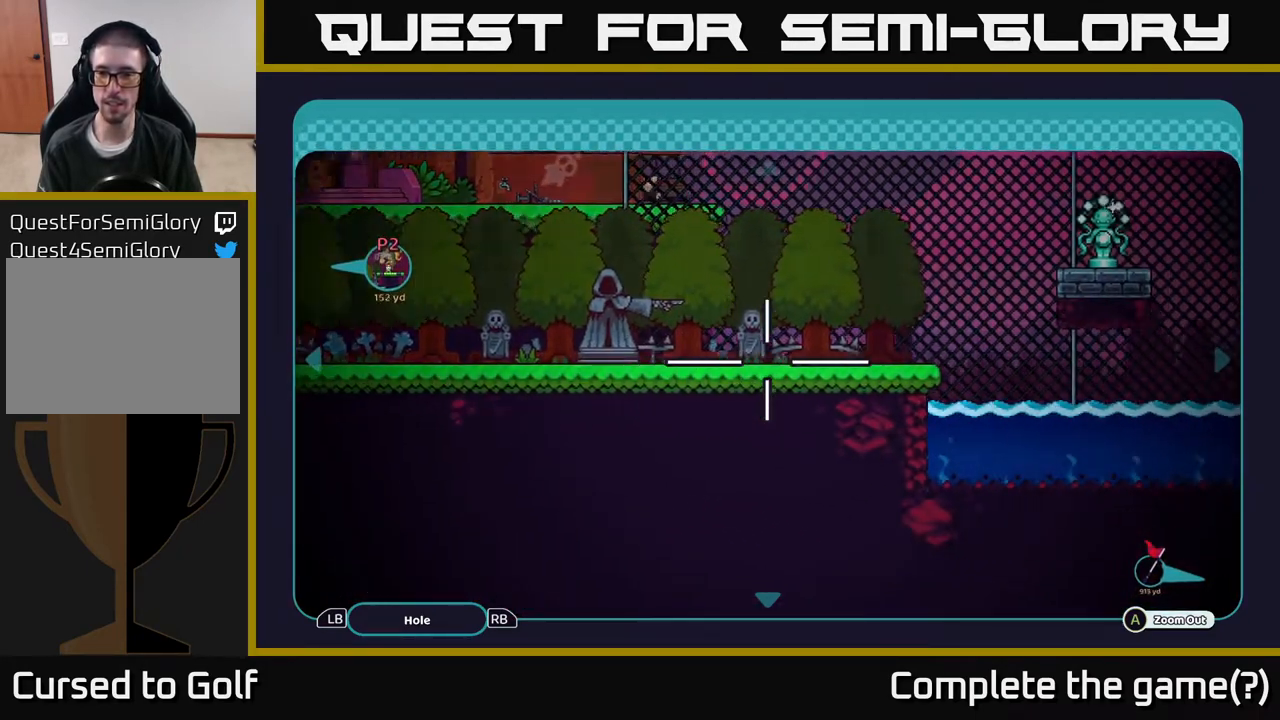
{"buttons": [], "left_stick": "left", "right_stick": "center", "events": [[350, "left_stick", "up"], [417, "left_stick", "left"]]}
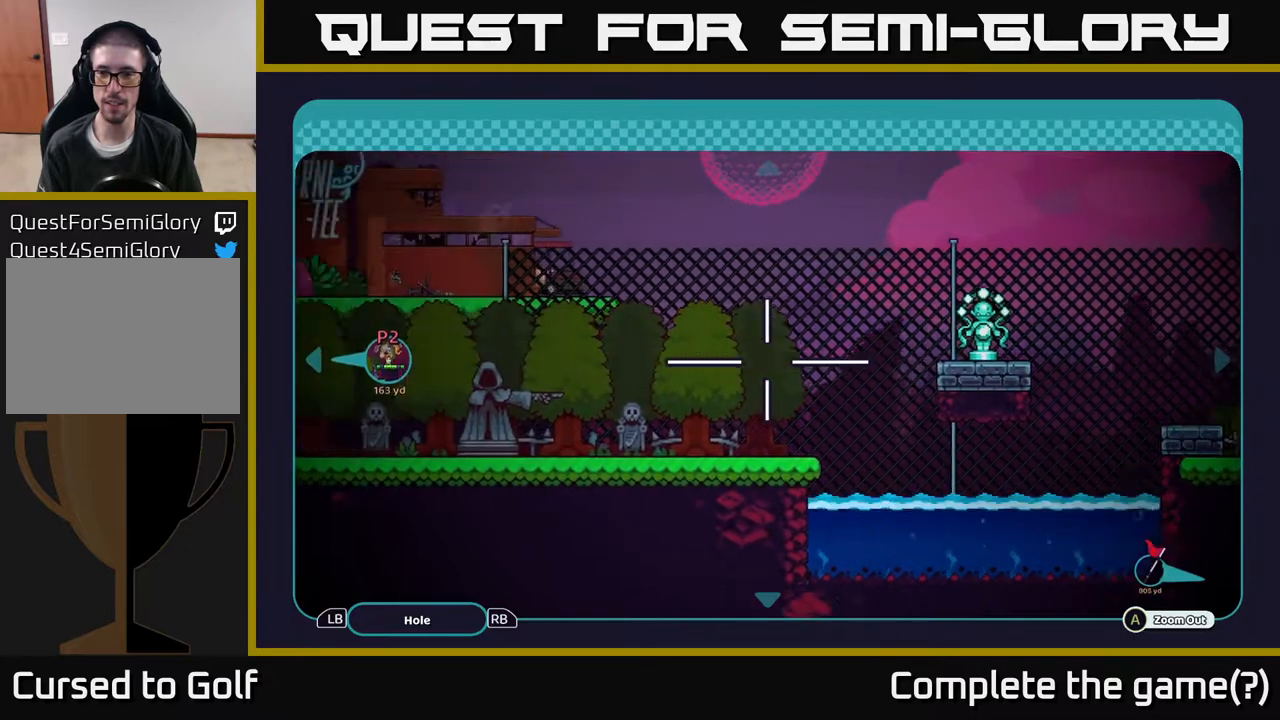
{"buttons": [], "left_stick": "left", "right_stick": "center", "events": [[300, "left_stick", "up-left"], [450, "left_stick", "left"]]}
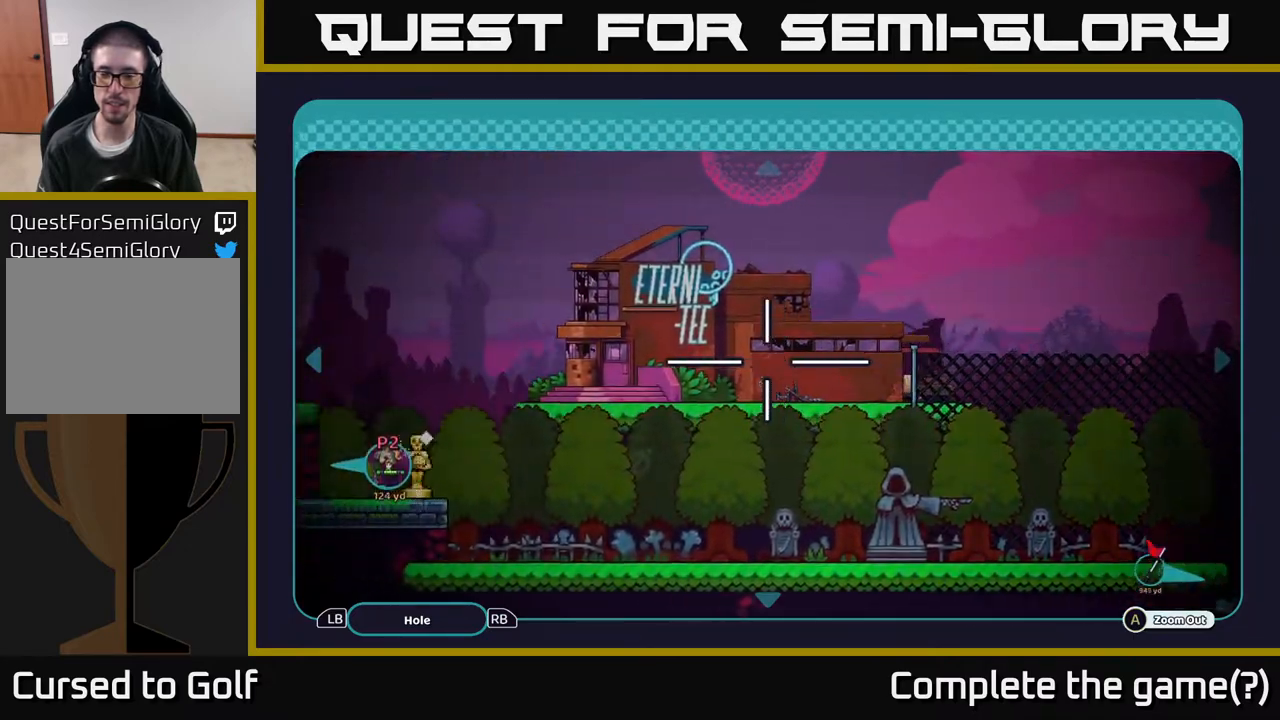
{"buttons": [], "left_stick": "center", "right_stick": "center", "events": [[117, "left_stick", "up-left"], [233, "left_stick", "left"], [333, "left_stick", "center"]]}
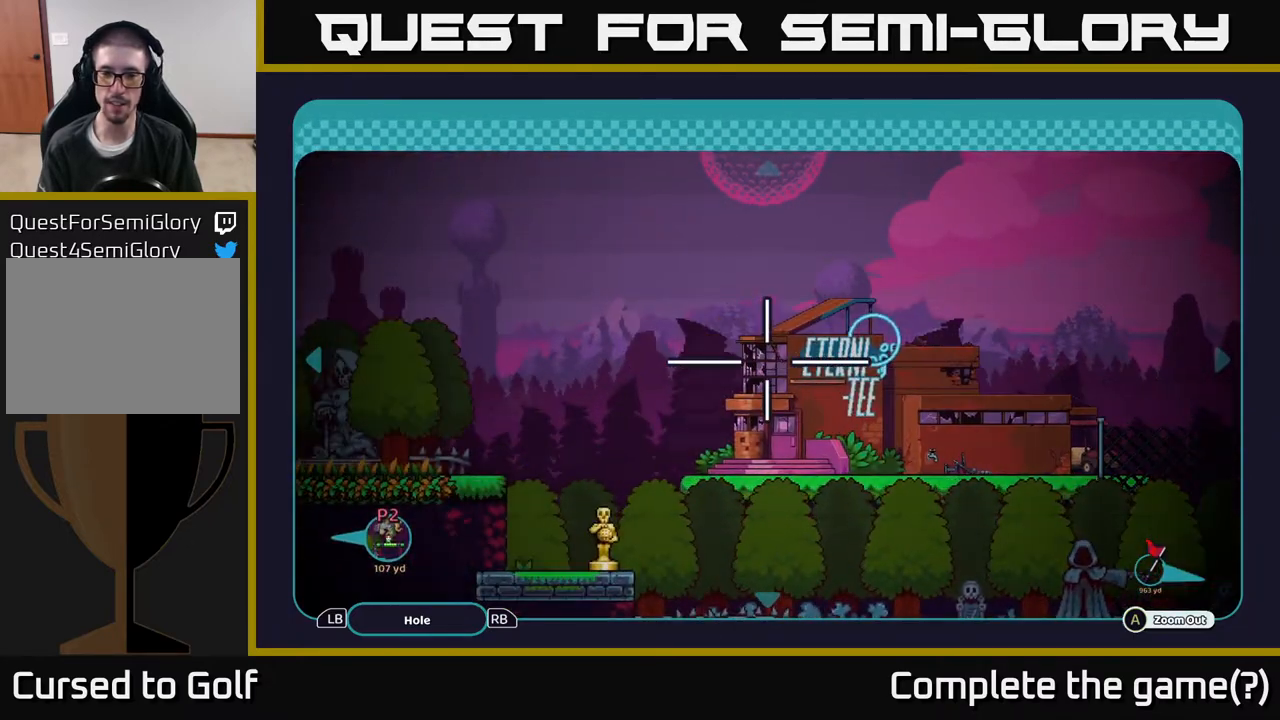
{"buttons": [], "left_stick": "center", "right_stick": "center", "events": [[67, "left_stick", "left"], [250, "left_stick", "center"]]}
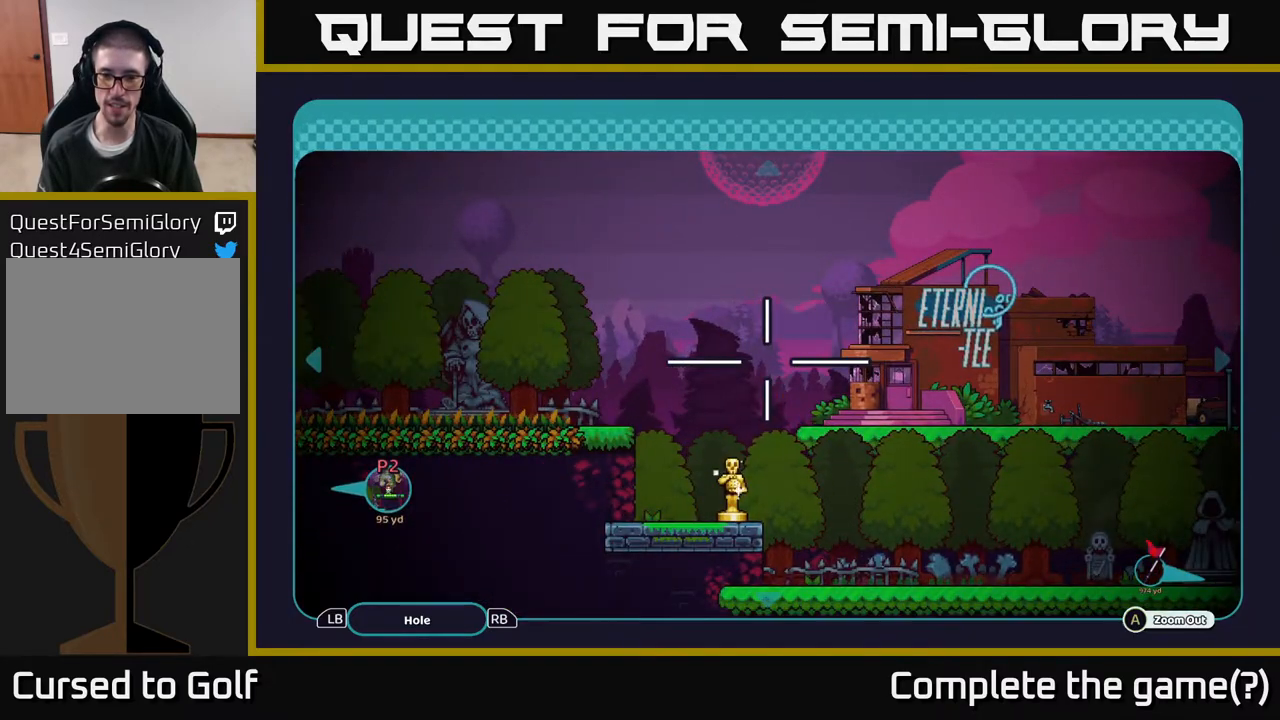
{"buttons": [], "left_stick": "center", "right_stick": "center", "events": [[167, "A", "down"], [283, "A", "up"]]}
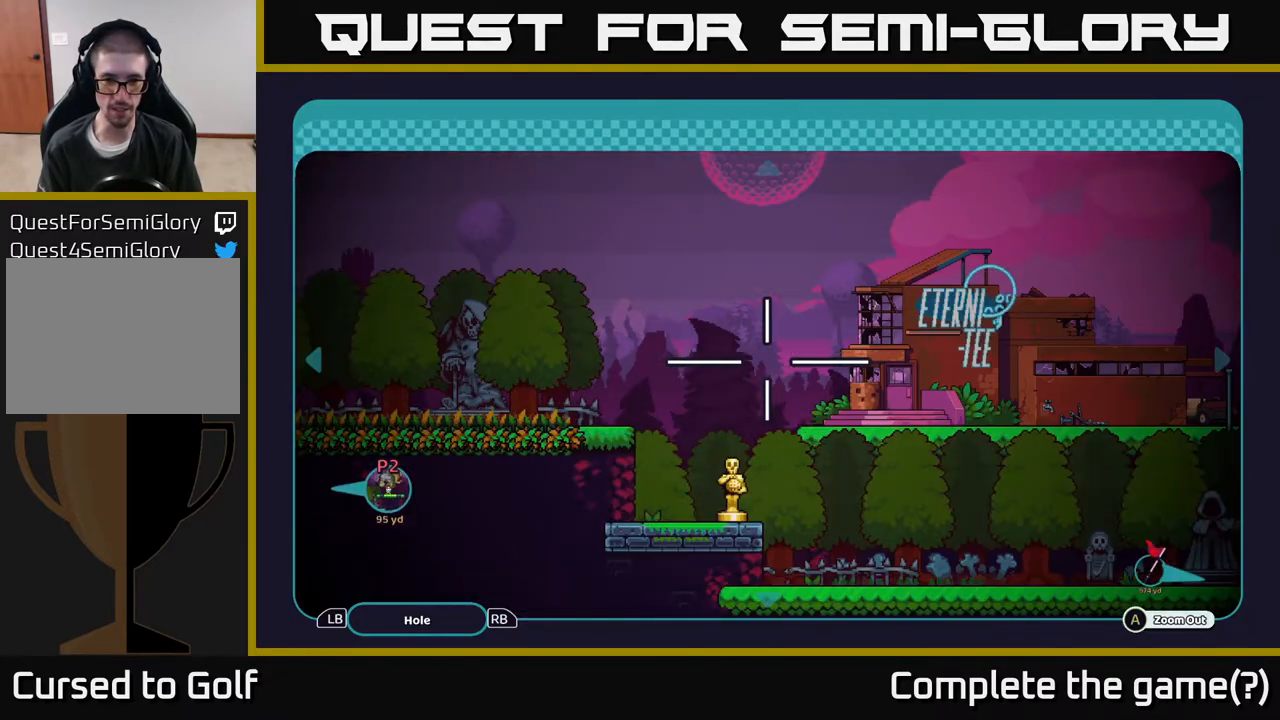
{"buttons": [], "left_stick": "center", "right_stick": "center", "events": []}
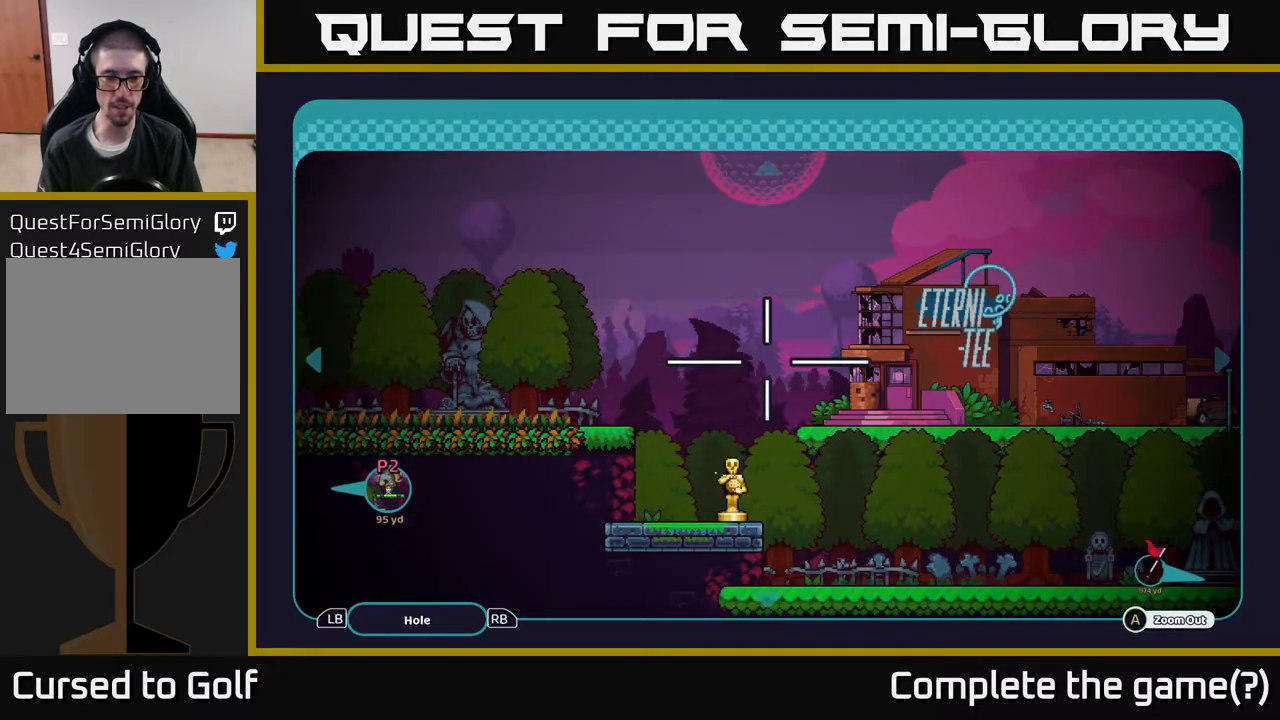
{"buttons": [], "left_stick": "center", "right_stick": "center", "events": [[83, "B", "down"], [167, "B", "up"]]}
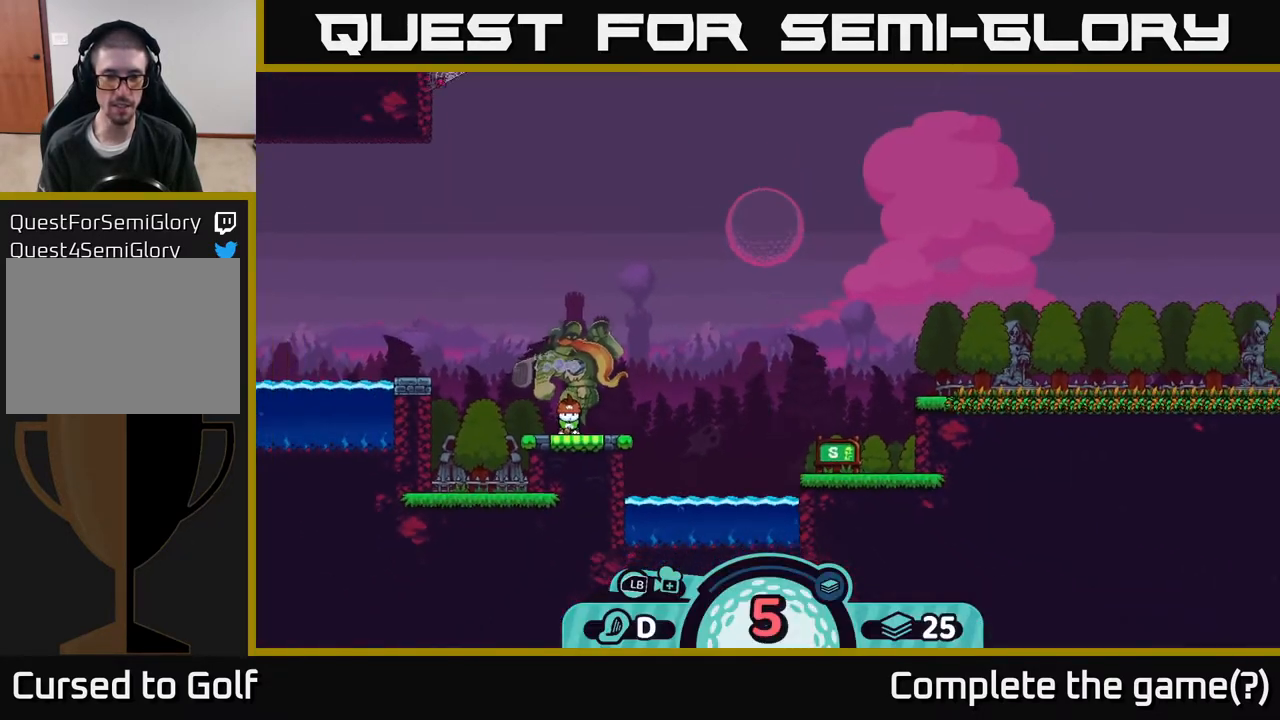
{"buttons": [], "left_stick": "center", "right_stick": "center", "events": [[50, "left_stick", "right"], [233, "left_stick", "center"]]}
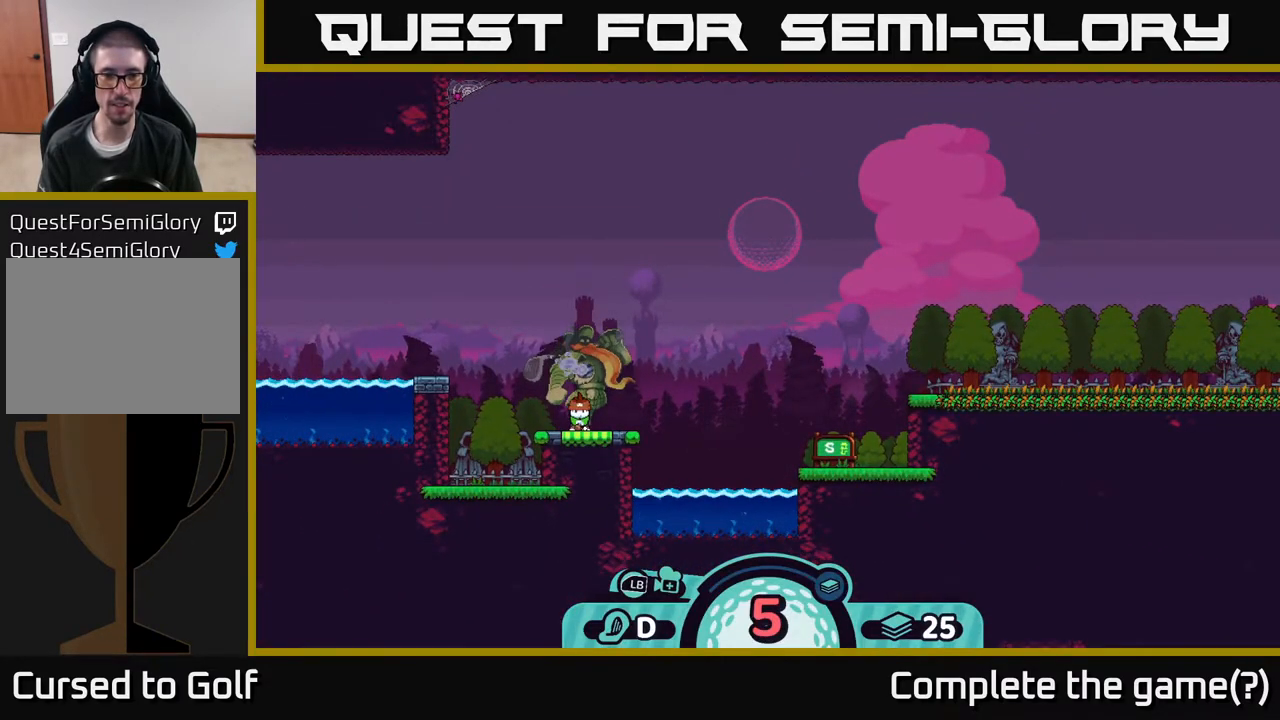
{"buttons": [], "left_stick": "center", "right_stick": "center", "events": [[400, "A", "down"], [483, "A", "up"]]}
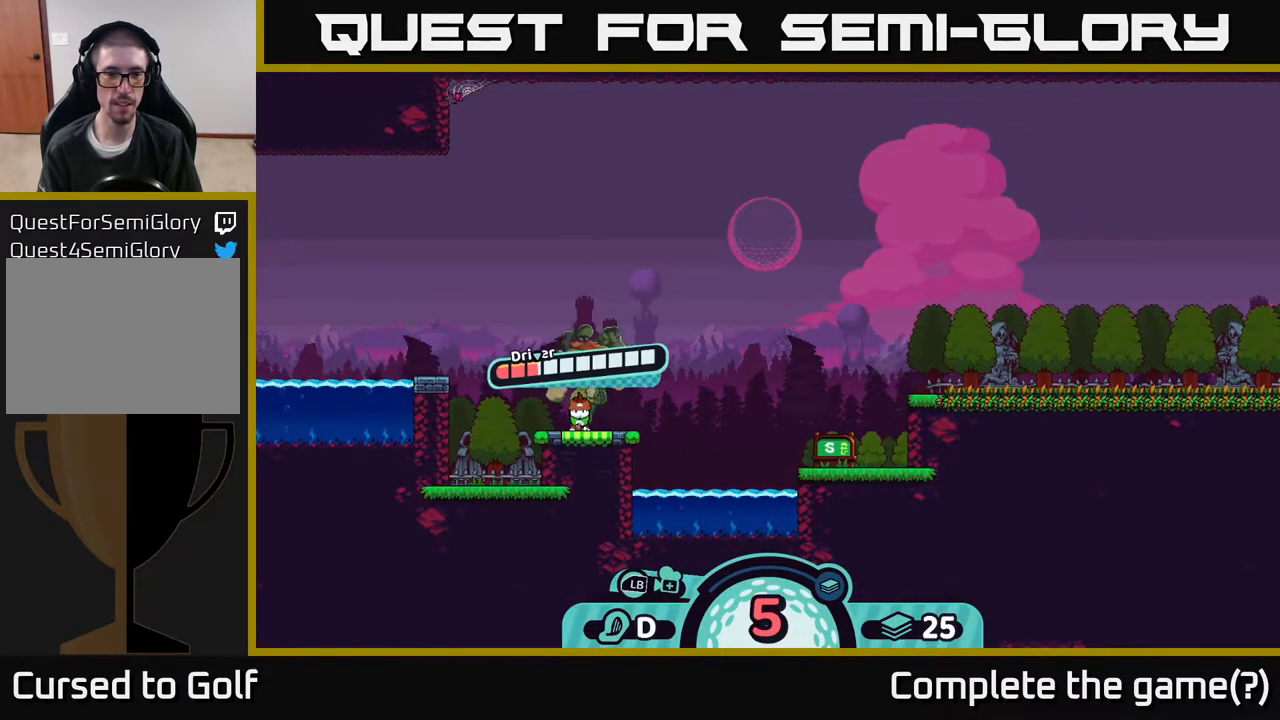
{"buttons": [], "left_stick": "center", "right_stick": "center", "events": []}
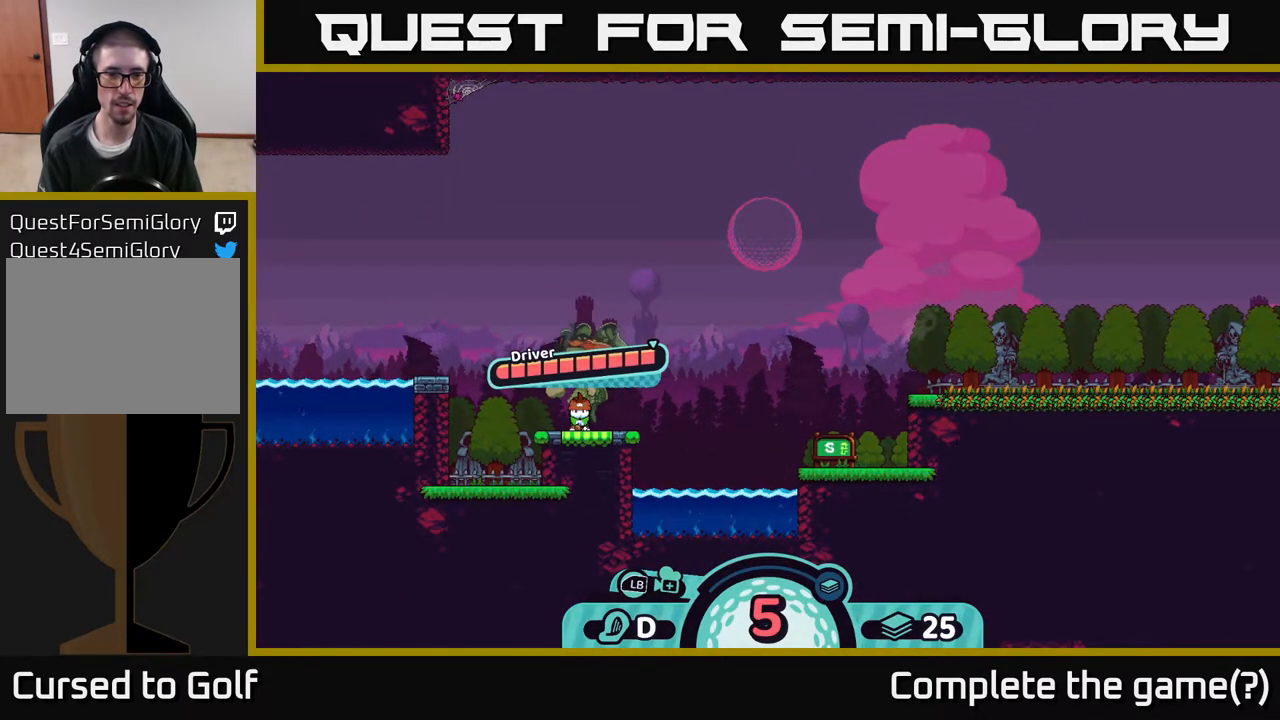
{"buttons": [], "left_stick": "center", "right_stick": "center", "events": [[17, "A", "down"], [300, "A", "up"]]}
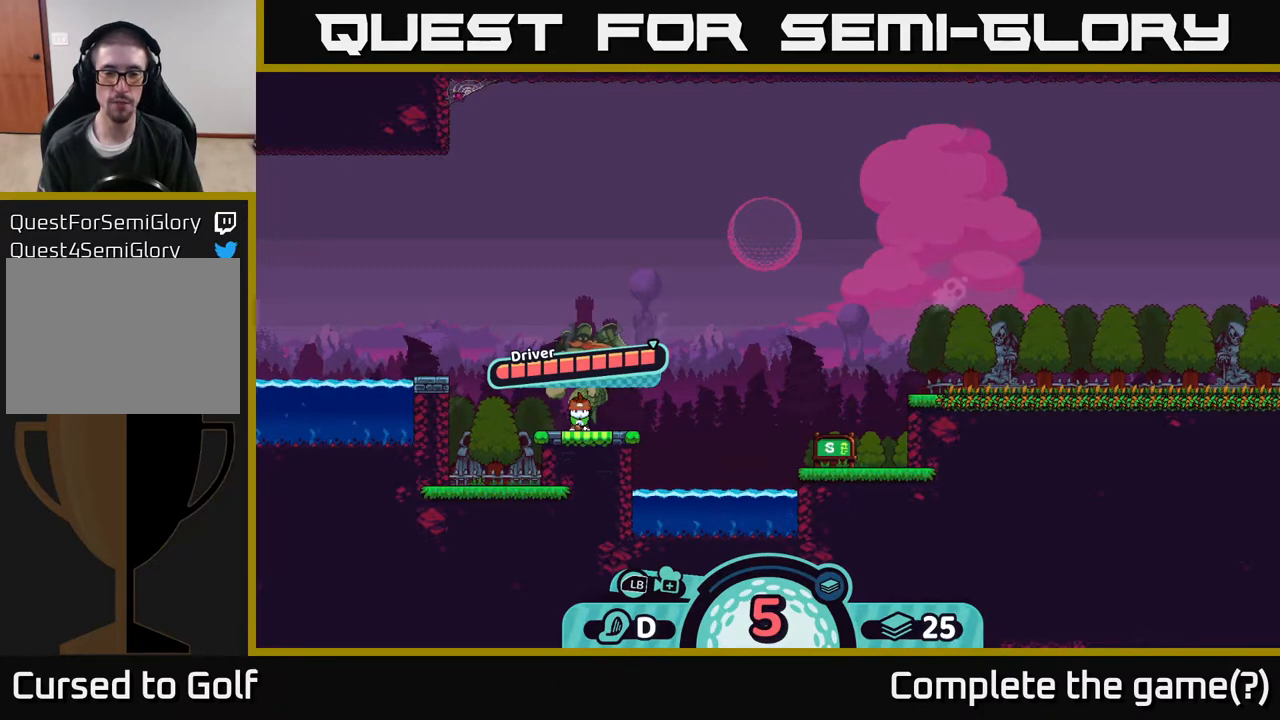
{"buttons": [], "left_stick": "center", "right_stick": "center", "events": []}
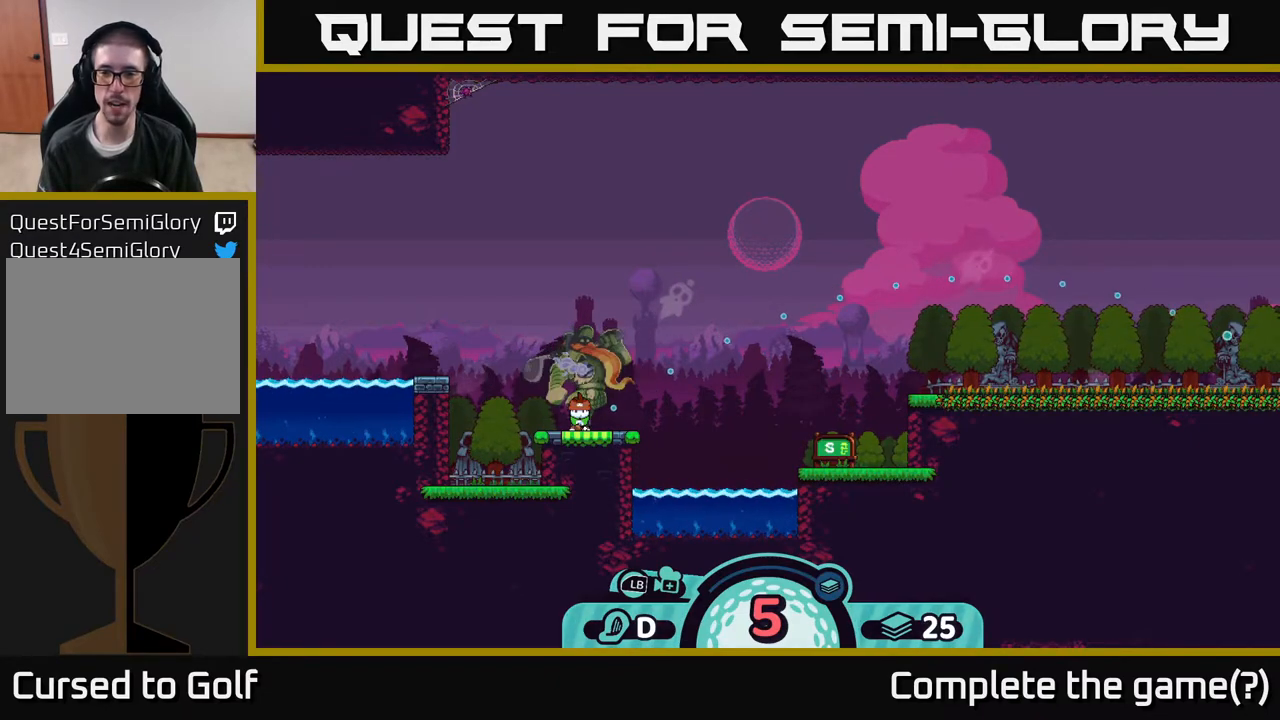
{"buttons": [], "left_stick": "center", "right_stick": "center", "events": []}
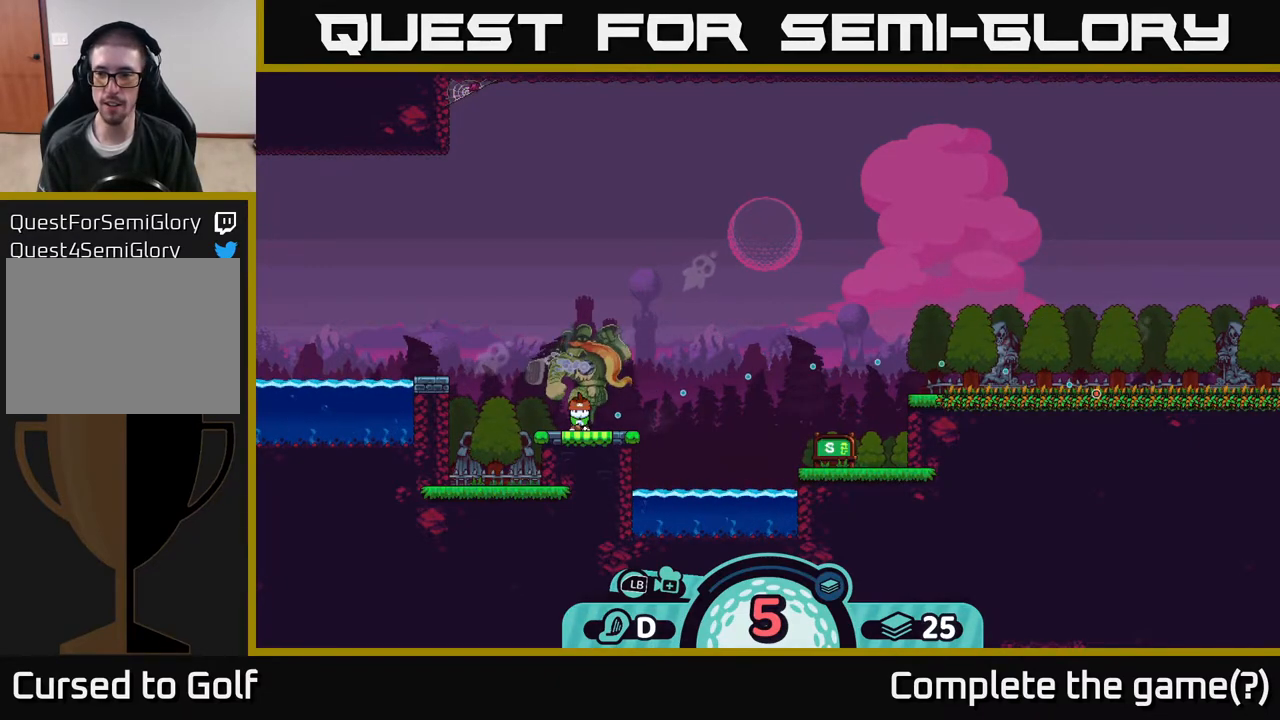
{"buttons": [], "left_stick": "center", "right_stick": "center", "events": []}
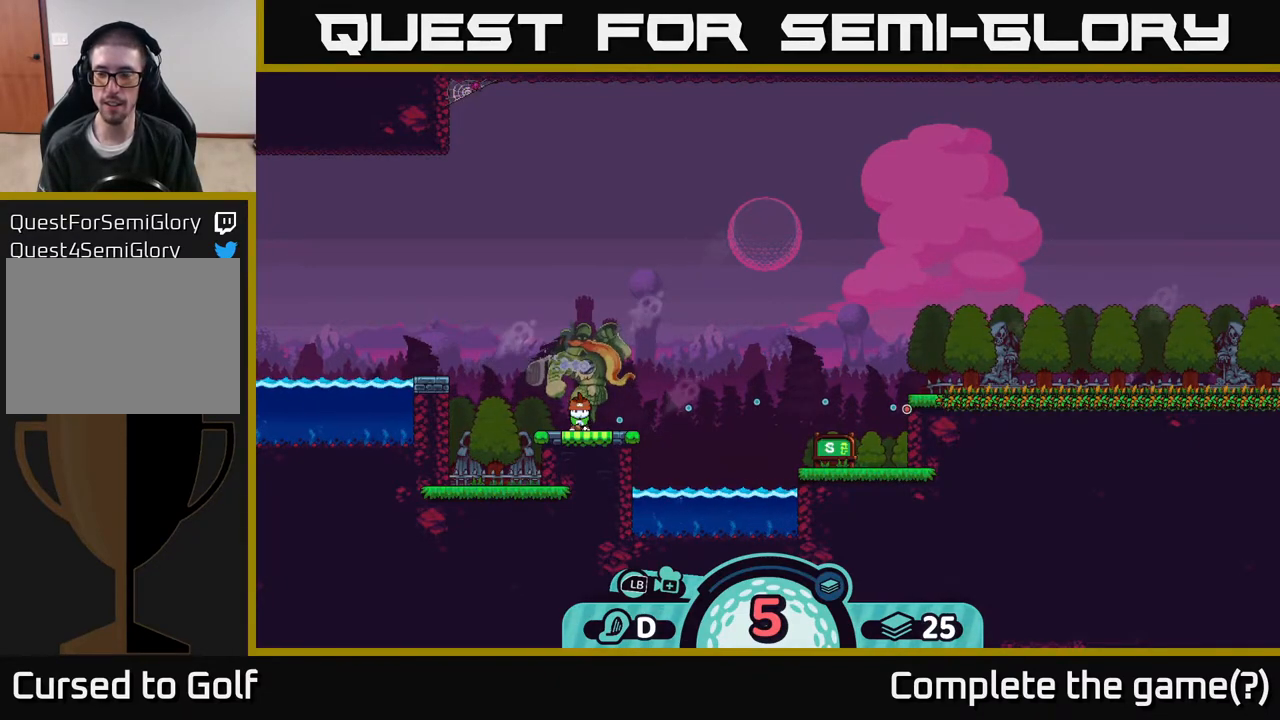
{"buttons": [], "left_stick": "center", "right_stick": "center", "events": []}
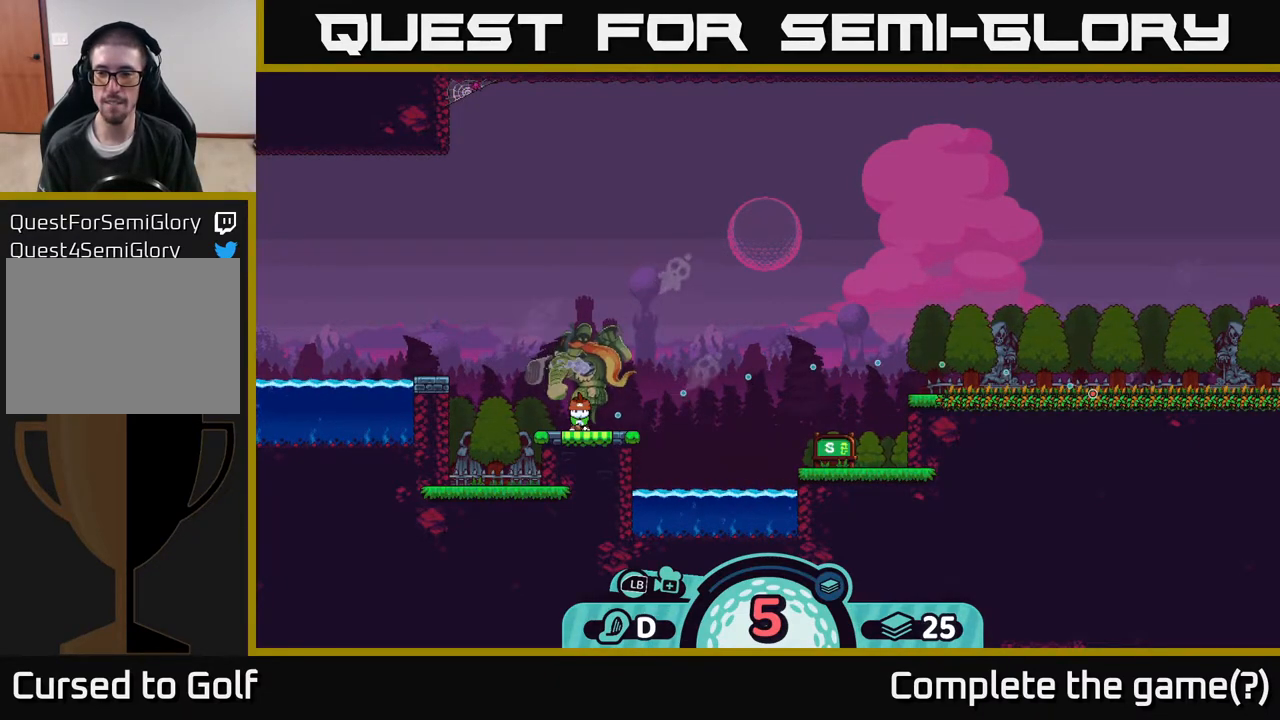
{"buttons": [], "left_stick": "center", "right_stick": "center", "events": []}
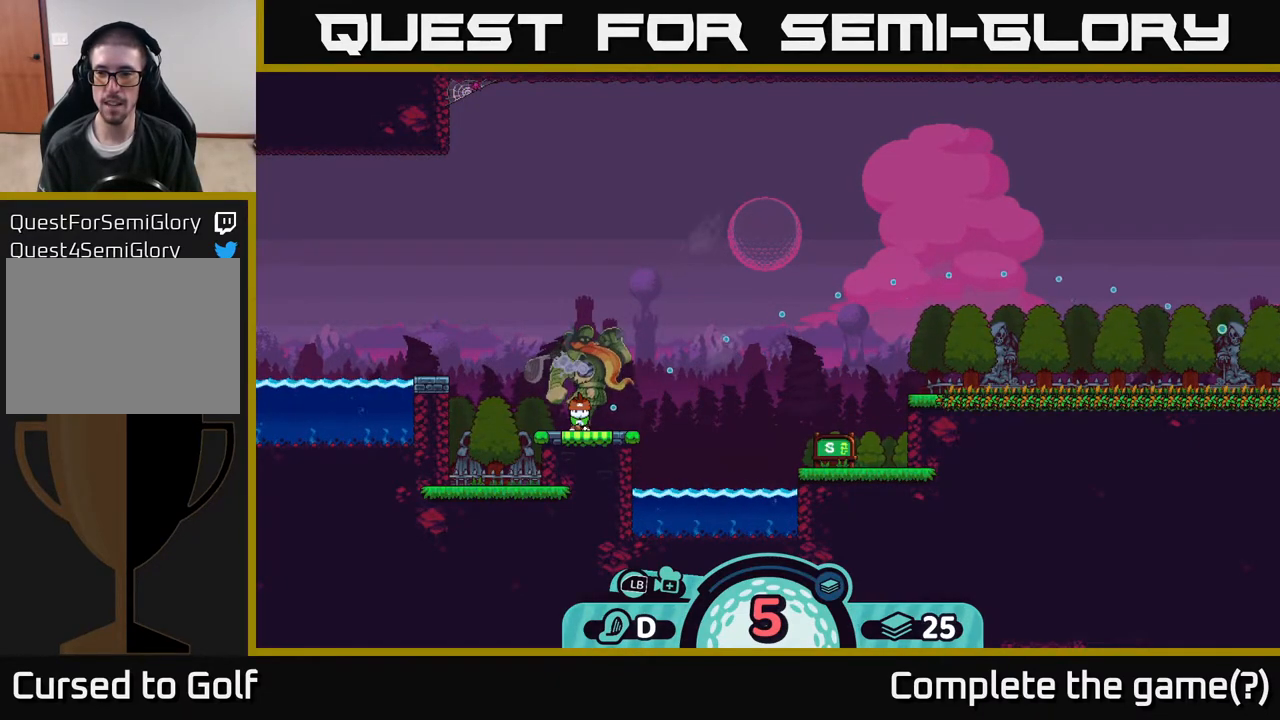
{"buttons": ["A"], "left_stick": "center", "right_stick": "center", "events": [[350, "A", "down"]]}
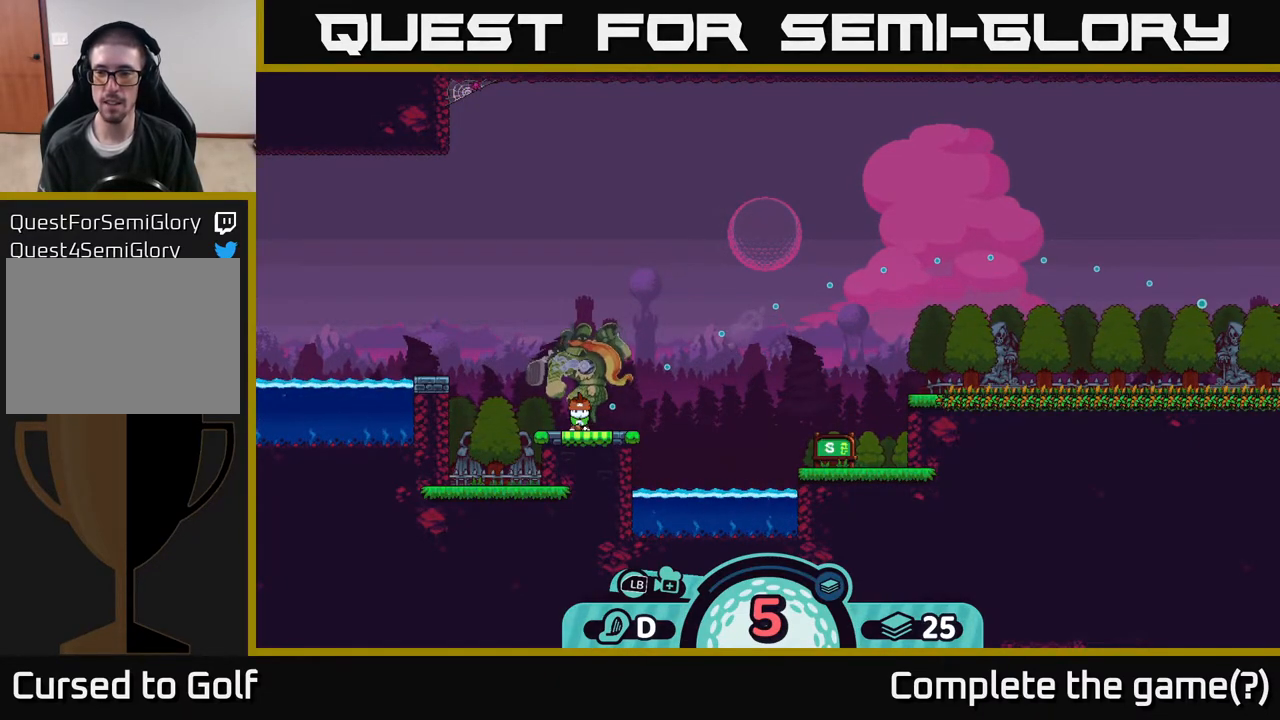
{"buttons": [], "left_stick": "center", "right_stick": "center", "events": [[383, "A", "up"]]}
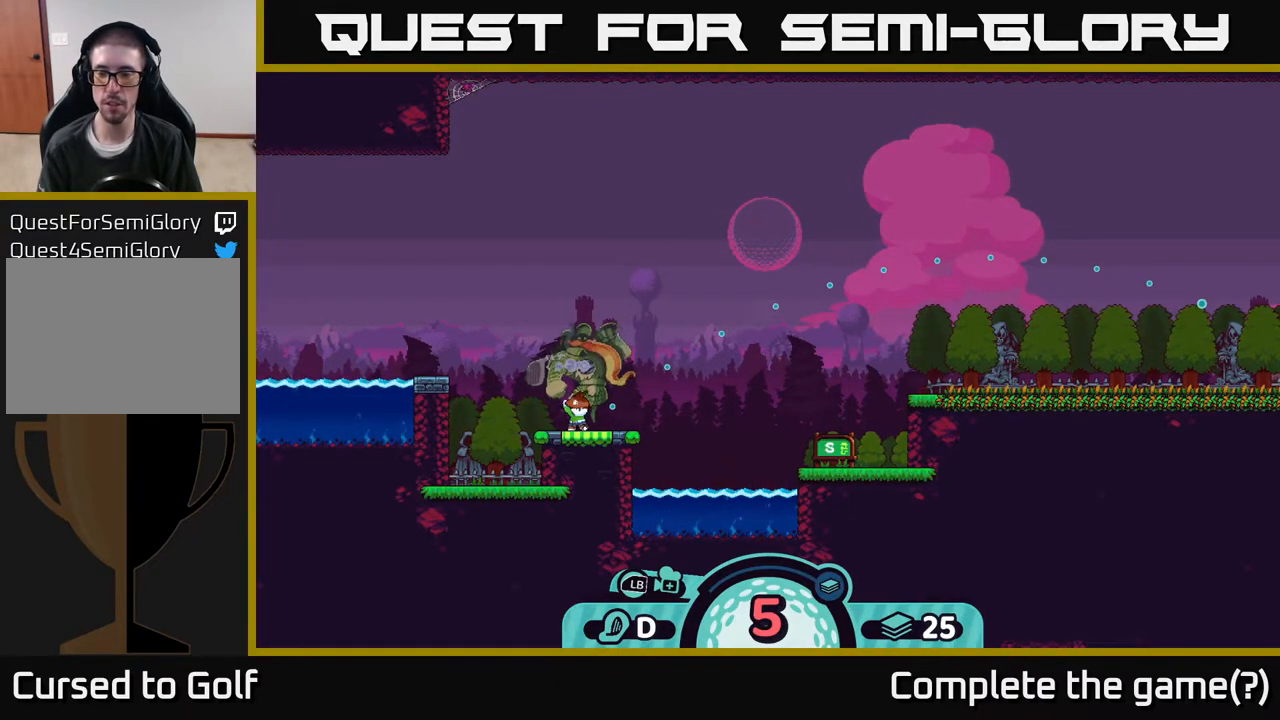
{"buttons": [], "left_stick": "center", "right_stick": "center", "events": []}
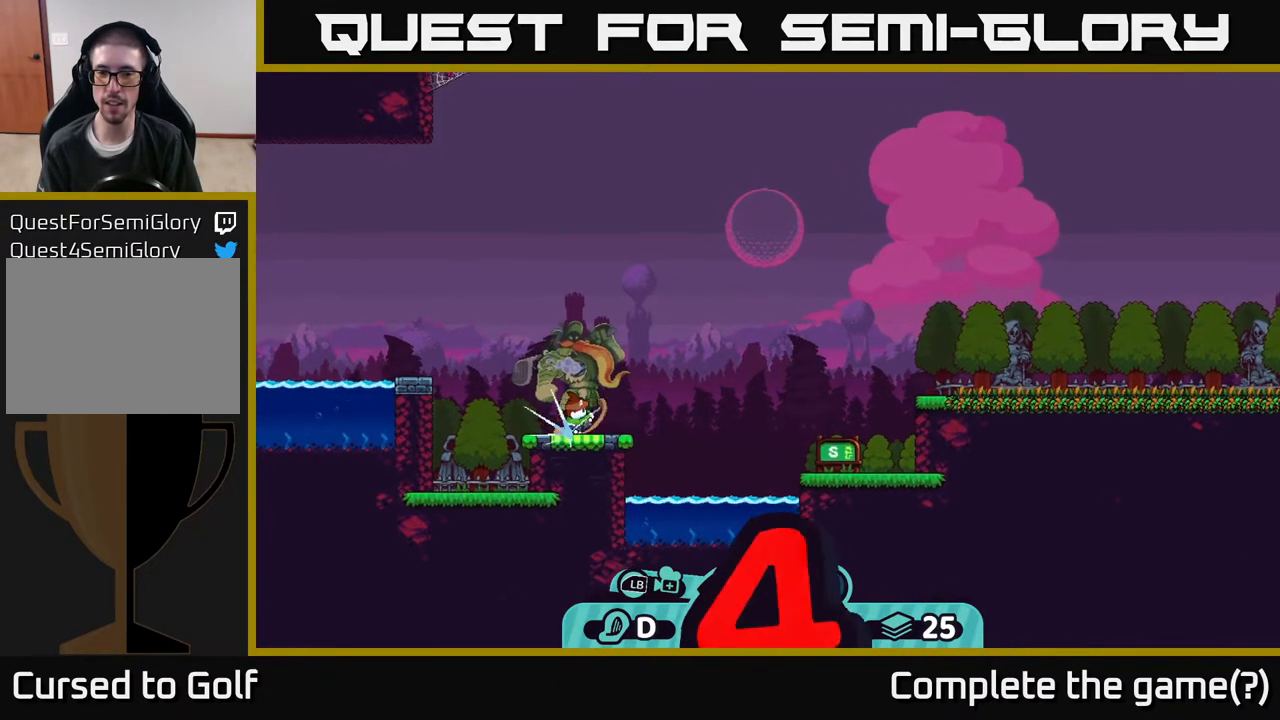
{"buttons": [], "left_stick": "center", "right_stick": "center", "events": []}
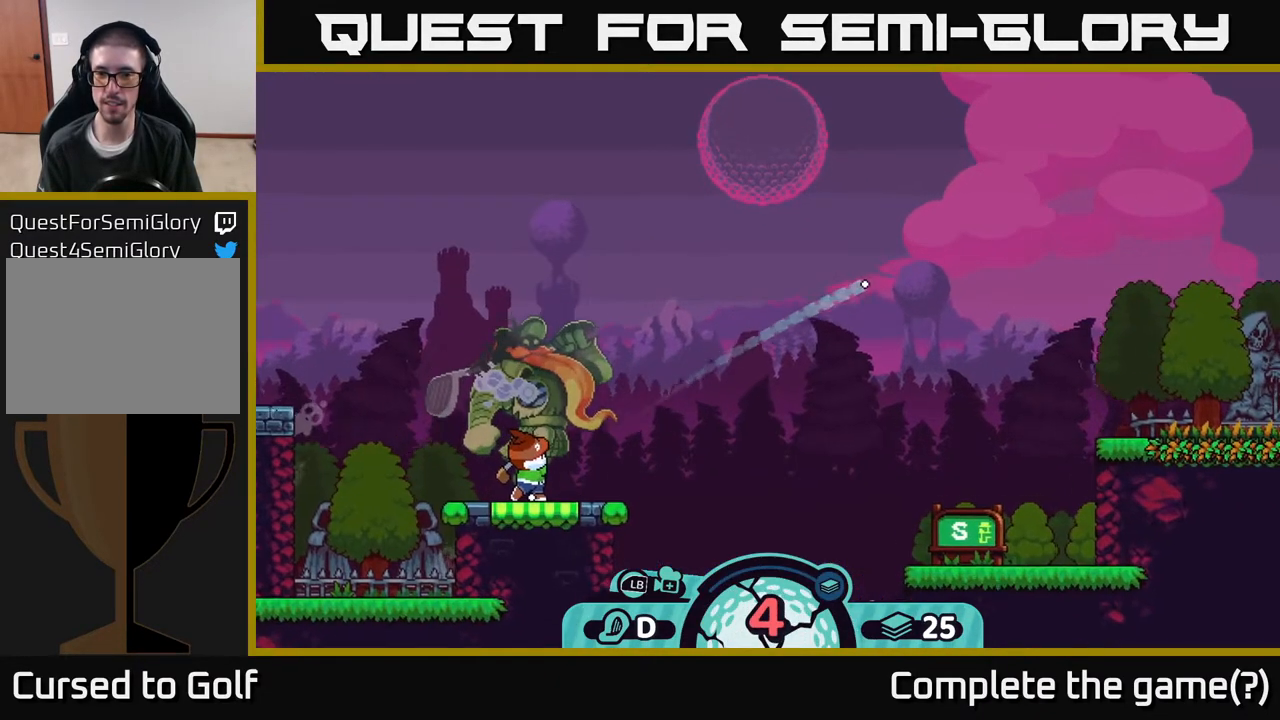
{"buttons": [], "left_stick": "center", "right_stick": "center", "events": []}
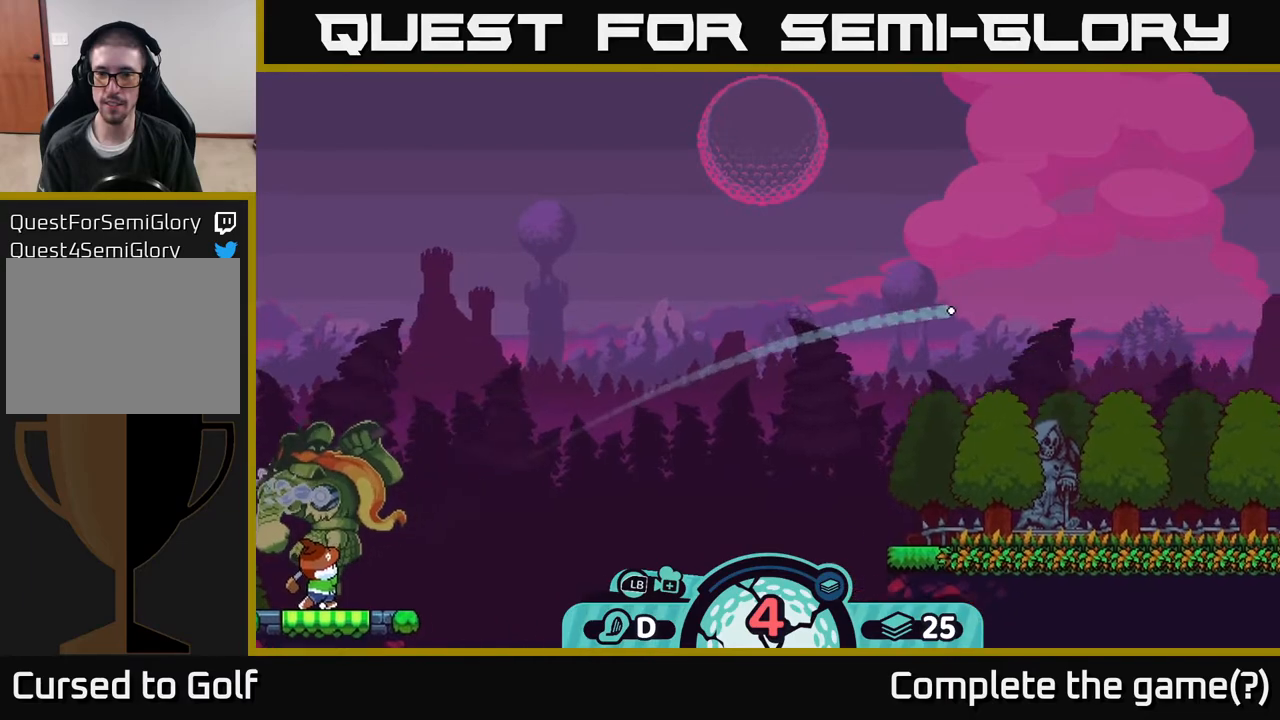
{"buttons": [], "left_stick": "center", "right_stick": "center", "events": []}